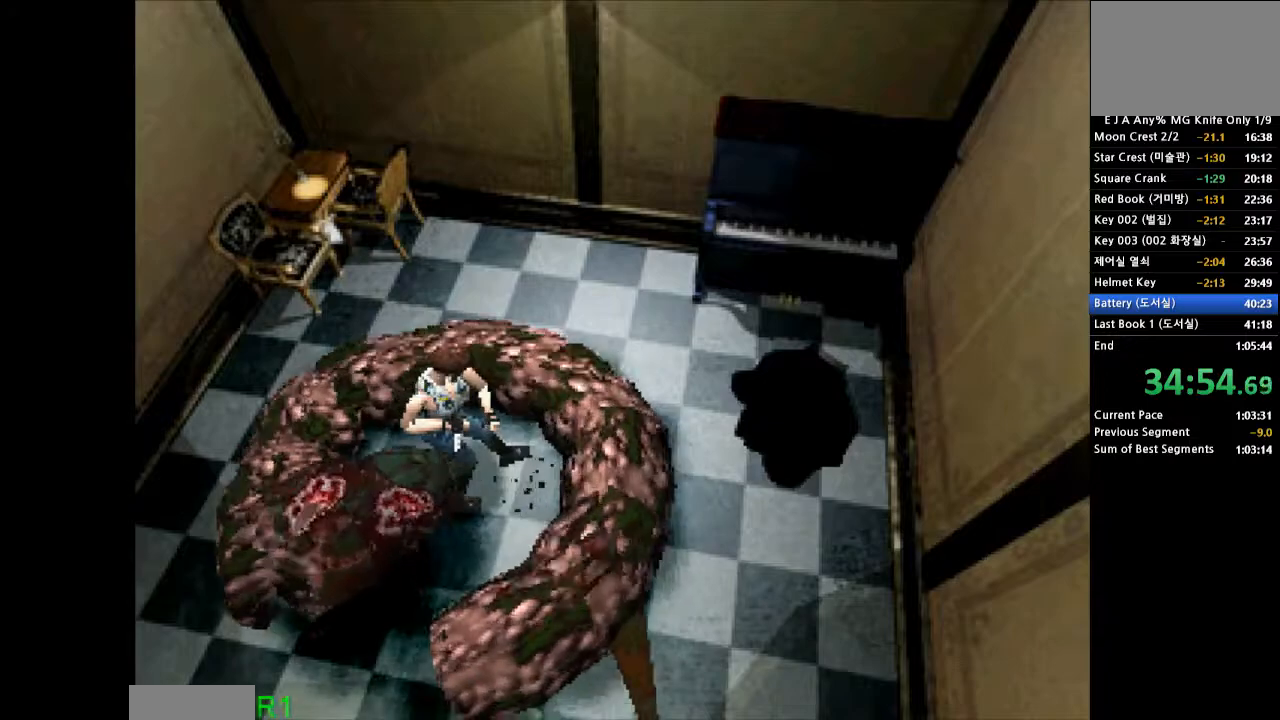
Gameplay with a controller (PlayStation layout); each line is a JSON object with the inputs held at the frame after it. "events" lists button and stick changes between this image and that frame as [ms after this image, input, new state], when the widget could be followed in between. Not read: L3 R3 left_stick right_stick.
{"buttons": ["R1", "R2", "DPAD_DOWN"], "events": [[33, "SQUARE", "down"], [133, "SQUARE", "up"], [200, "SQUARE", "down"], [450, "SQUARE", "up"]]}
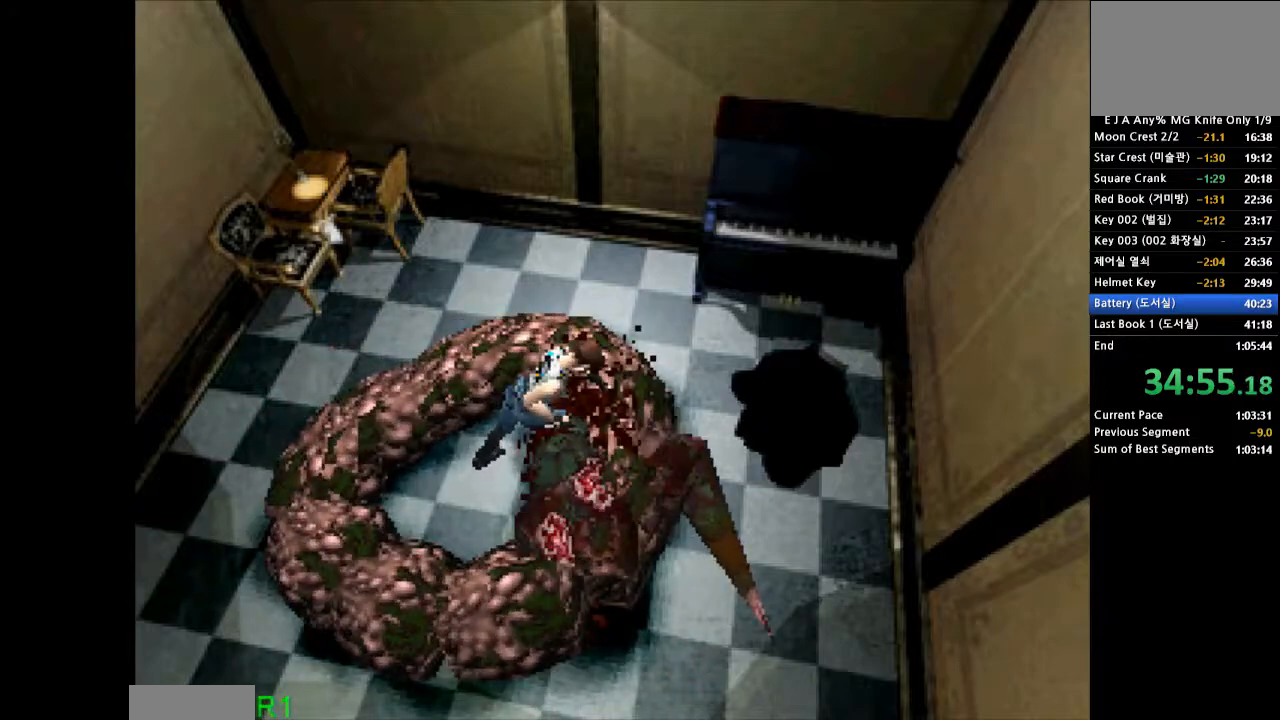
{"buttons": ["SQUARE", "R1", "DPAD_DOWN"], "events": [[17, "SQUARE", "down"], [117, "SQUARE", "up"], [183, "SQUARE", "down"], [267, "SQUARE", "up"], [350, "SQUARE", "down"], [433, "SQUARE", "up"], [500, "R2", "up"], [500, "SQUARE", "down"]]}
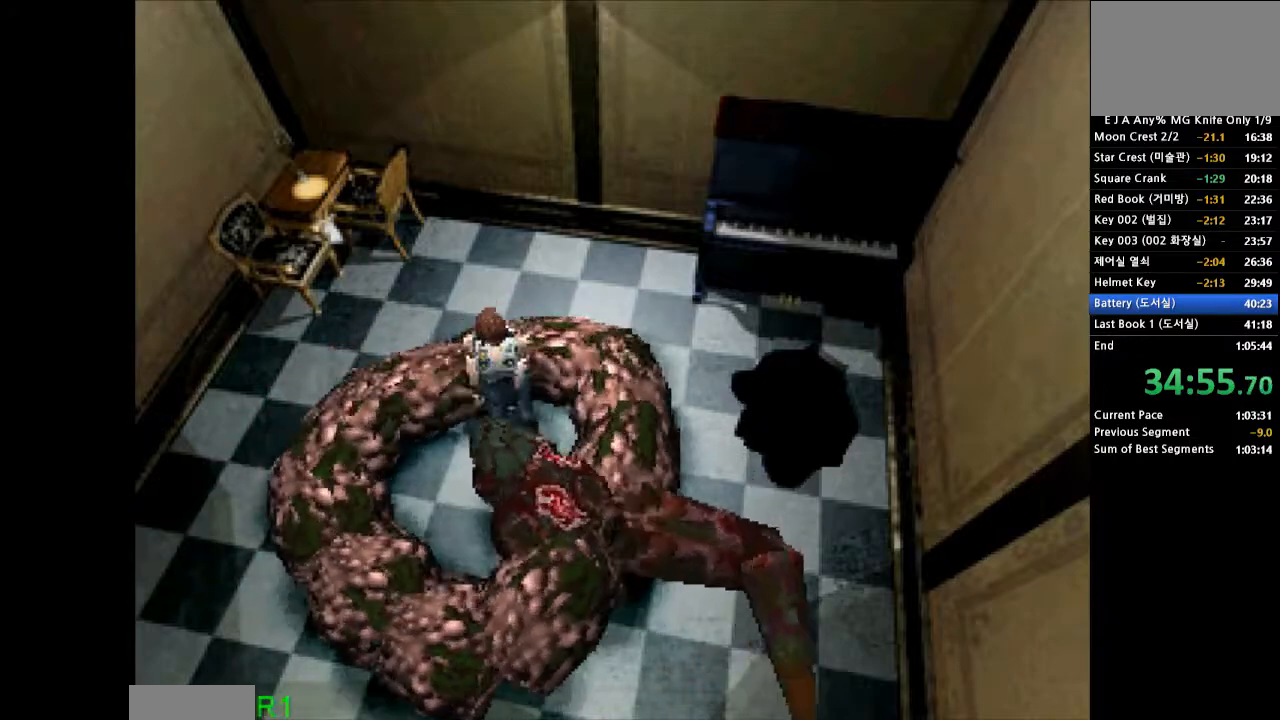
{"buttons": ["SQUARE", "R1", "DPAD_DOWN"], "events": [[267, "SQUARE", "up"], [300, "SQUARE", "down"], [417, "SQUARE", "up"], [433, "R2", "down"], [483, "SQUARE", "down"], [500, "R2", "up"]]}
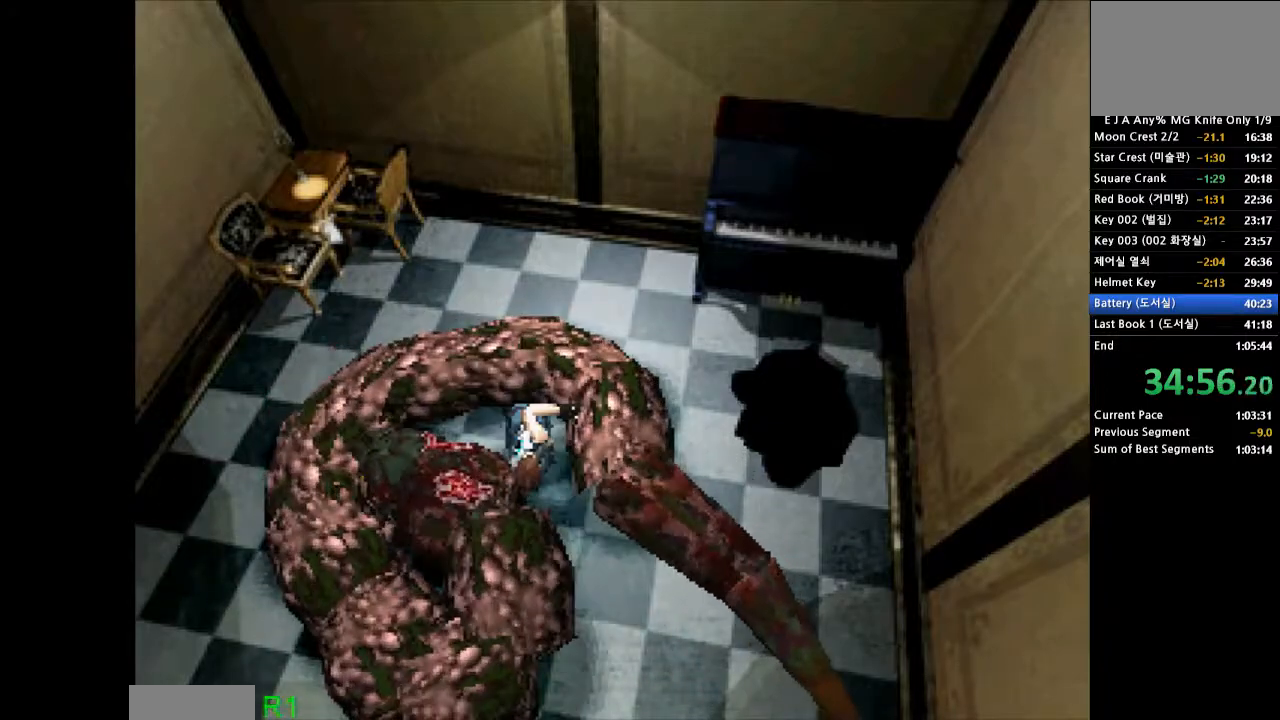
{"buttons": ["SQUARE", "R1", "DPAD_DOWN"], "events": [[67, "SQUARE", "up"], [133, "SQUARE", "down"], [250, "SQUARE", "up"], [317, "SQUARE", "down"], [417, "SQUARE", "up"], [483, "SQUARE", "down"]]}